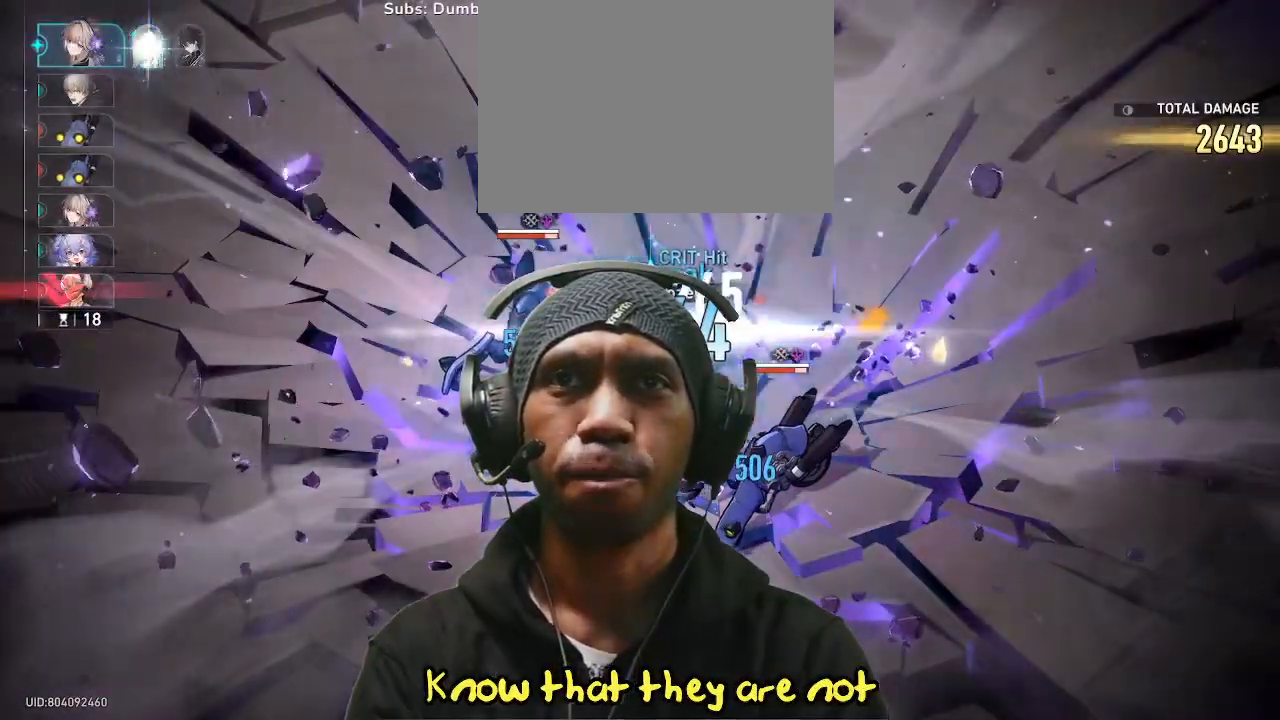
Gameplay with a controller (PlayStation layout); each line is a JSON object with the inputs held at the frame after it. "events" lists button and stick changes between this image and that frame as [ms after this image, input, new state], when the widget could be followed in between. Not read: L3 R2 R3 TOUCHPAD.
{"buttons": [], "left_stick": "center", "right_stick": "center", "events": []}
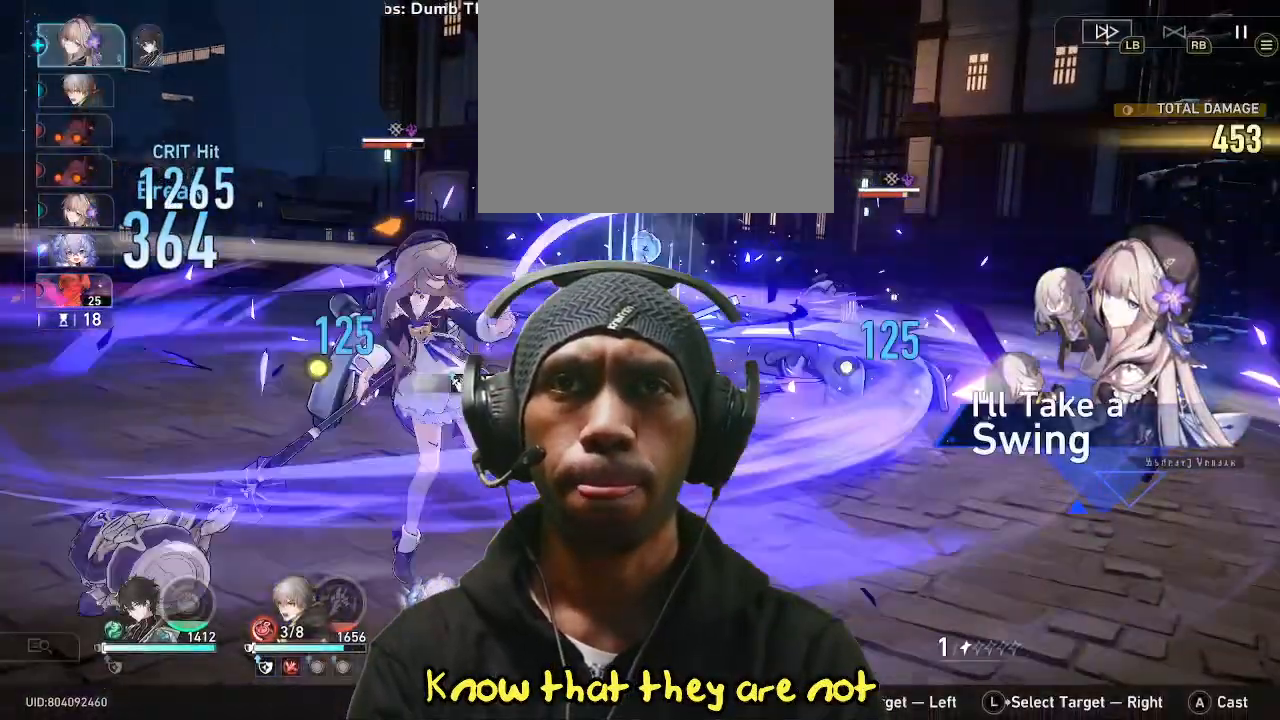
{"buttons": [], "left_stick": "center", "right_stick": "center", "events": []}
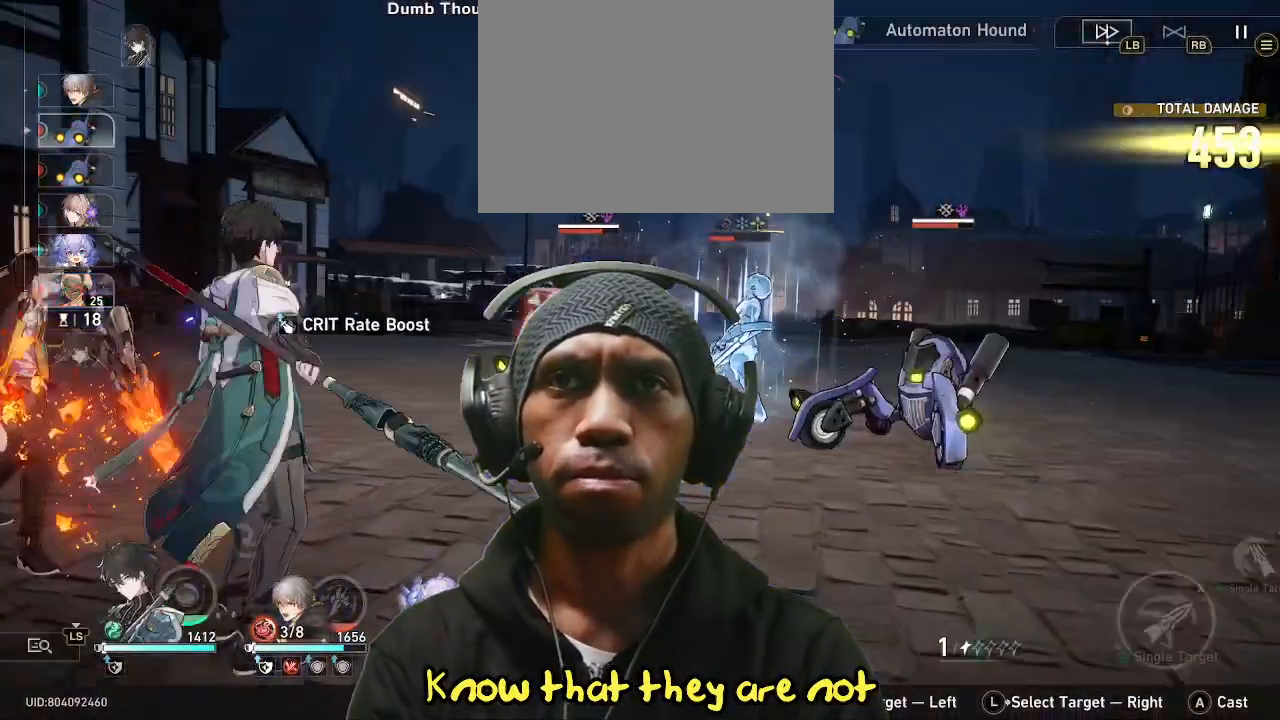
{"buttons": [], "left_stick": "center", "right_stick": "center", "events": []}
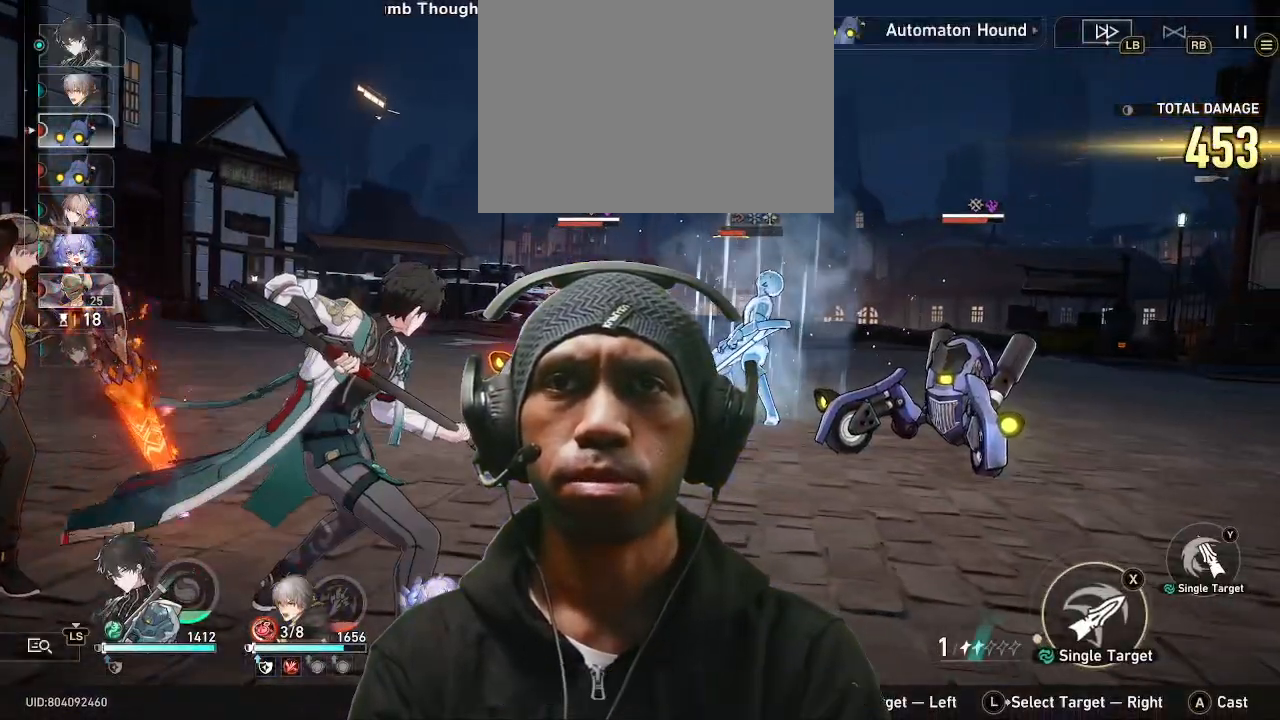
{"buttons": [], "left_stick": "center", "right_stick": "center", "events": []}
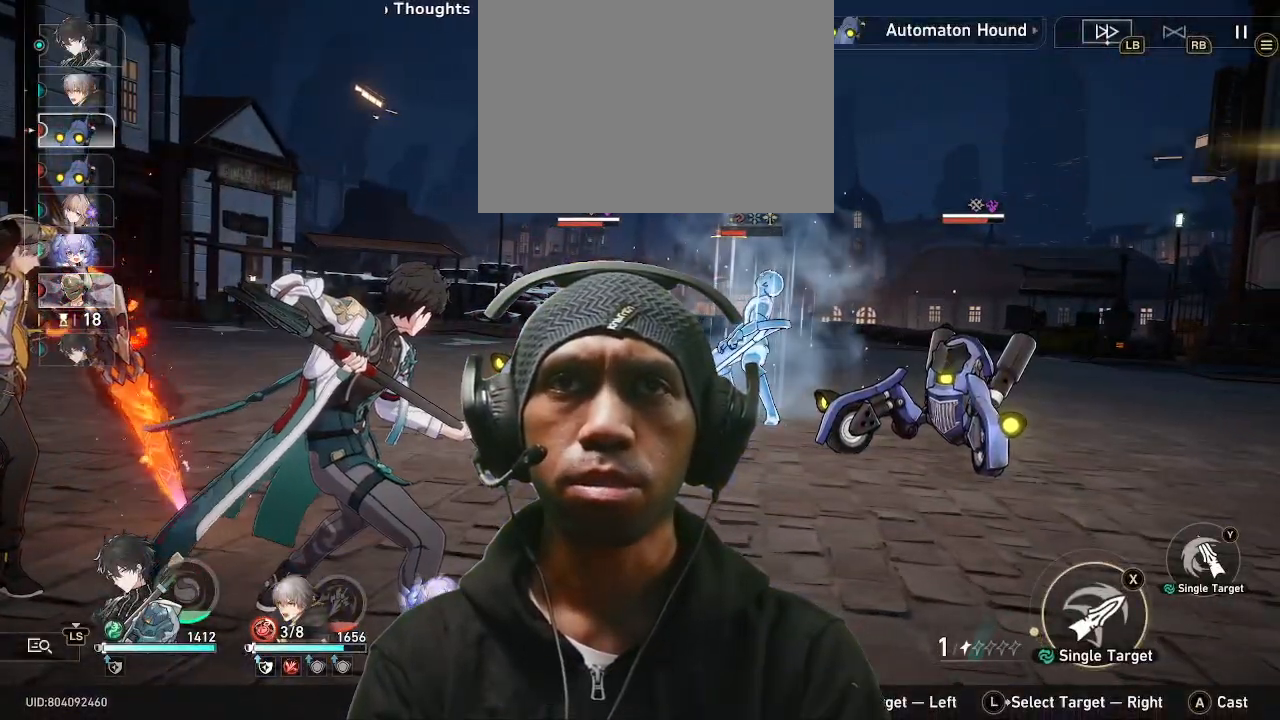
{"buttons": [], "left_stick": "center", "right_stick": "center", "events": [[183, "left_stick", "right"], [317, "left_stick", "center"]]}
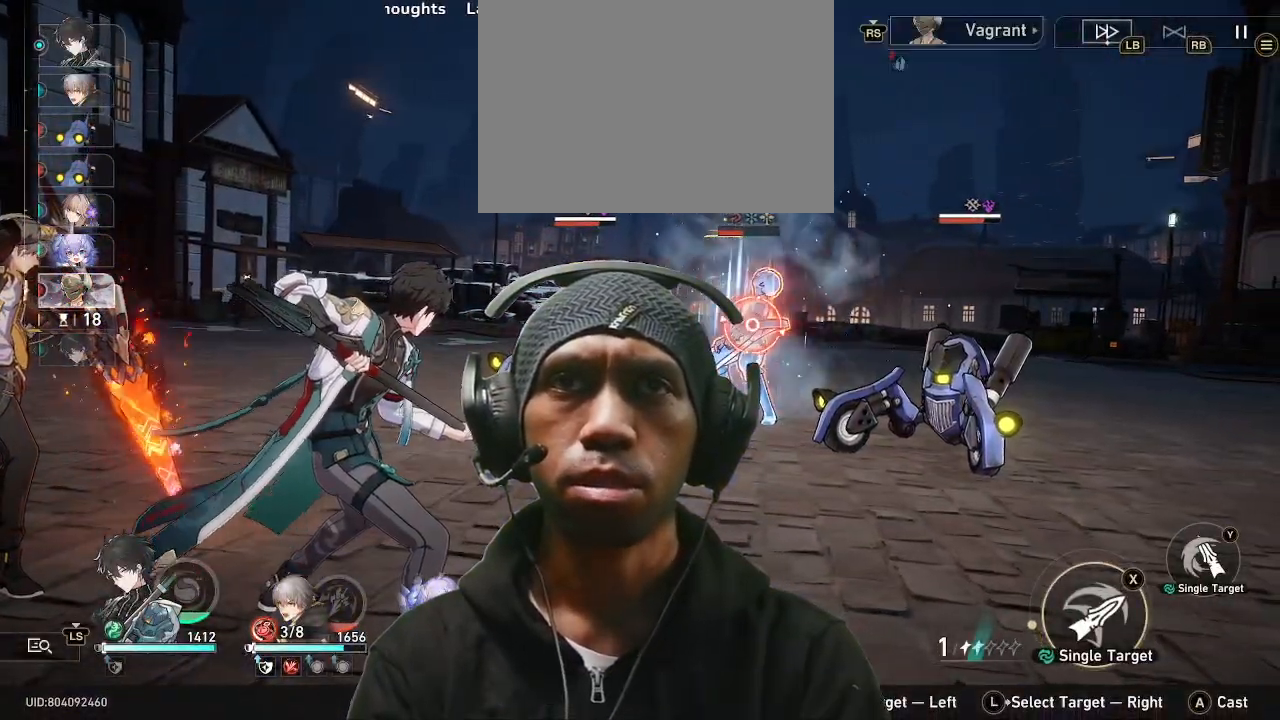
{"buttons": ["TRIANGLE"], "left_stick": "center", "right_stick": "center", "events": [[433, "TRIANGLE", "down"]]}
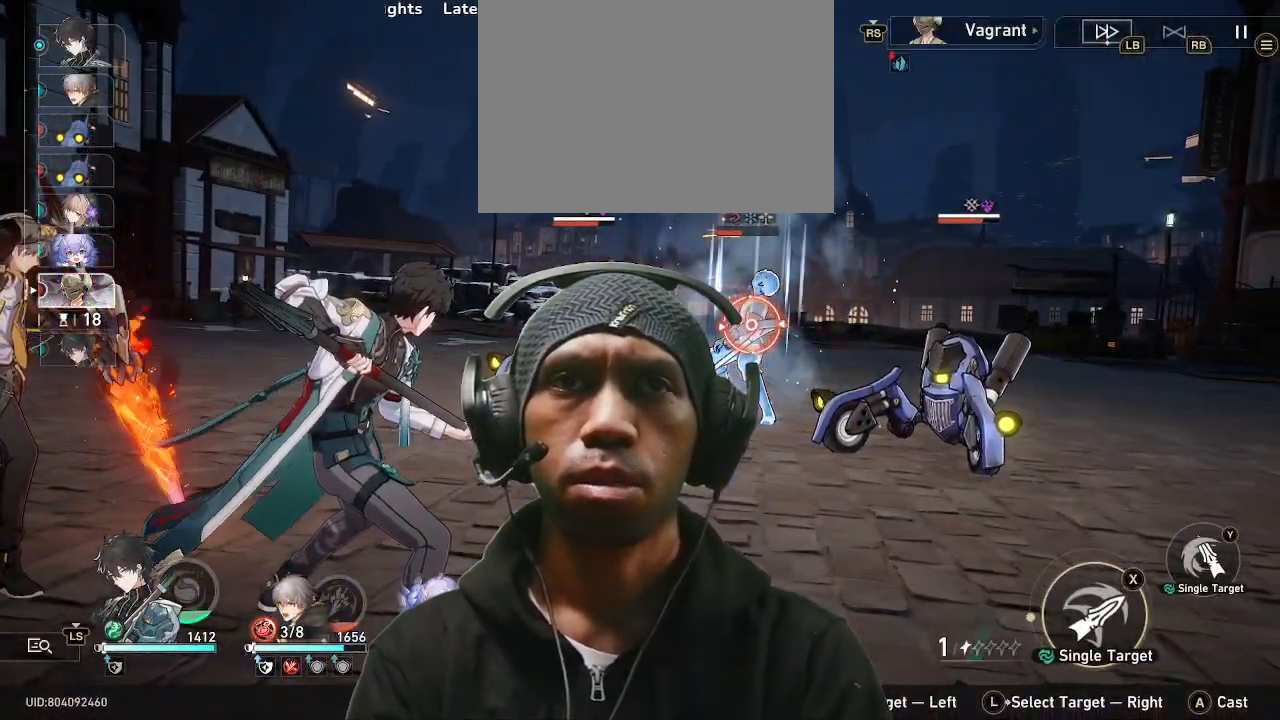
{"buttons": ["CROSS"], "left_stick": "center", "right_stick": "center", "events": [[67, "TRIANGLE", "up"], [483, "CROSS", "down"]]}
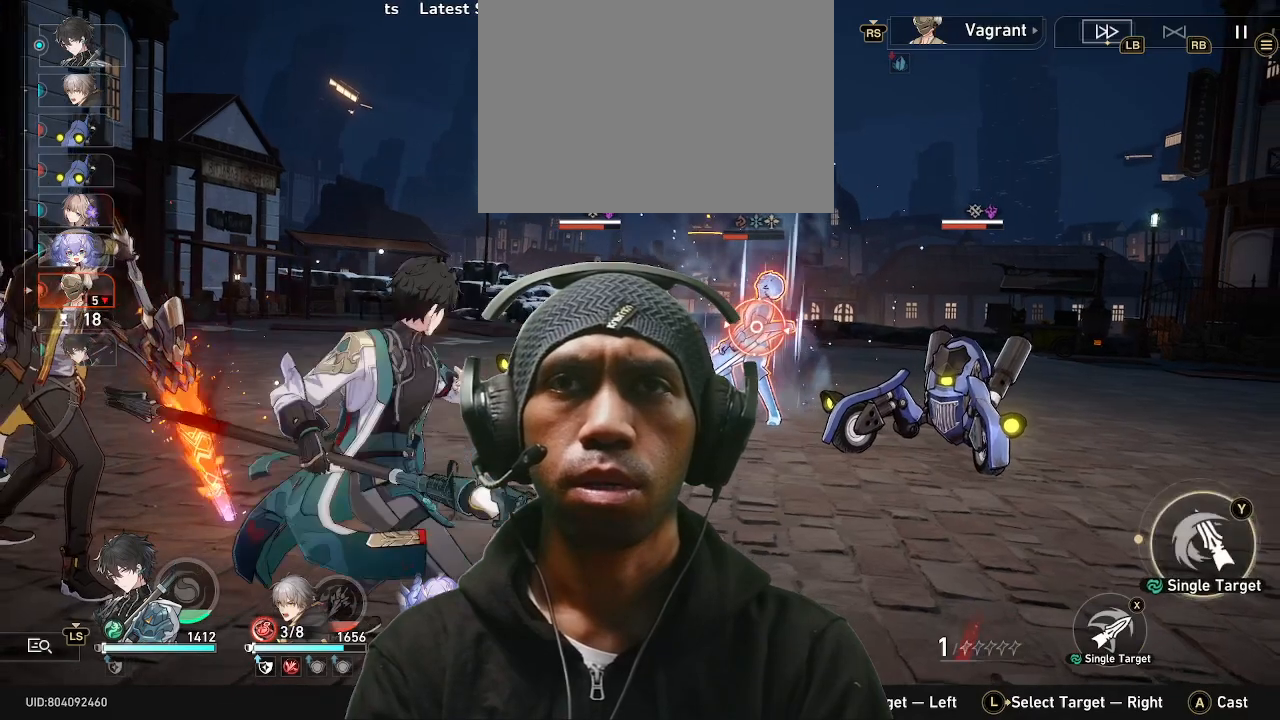
{"buttons": [], "left_stick": "center", "right_stick": "center", "events": [[117, "CROSS", "up"]]}